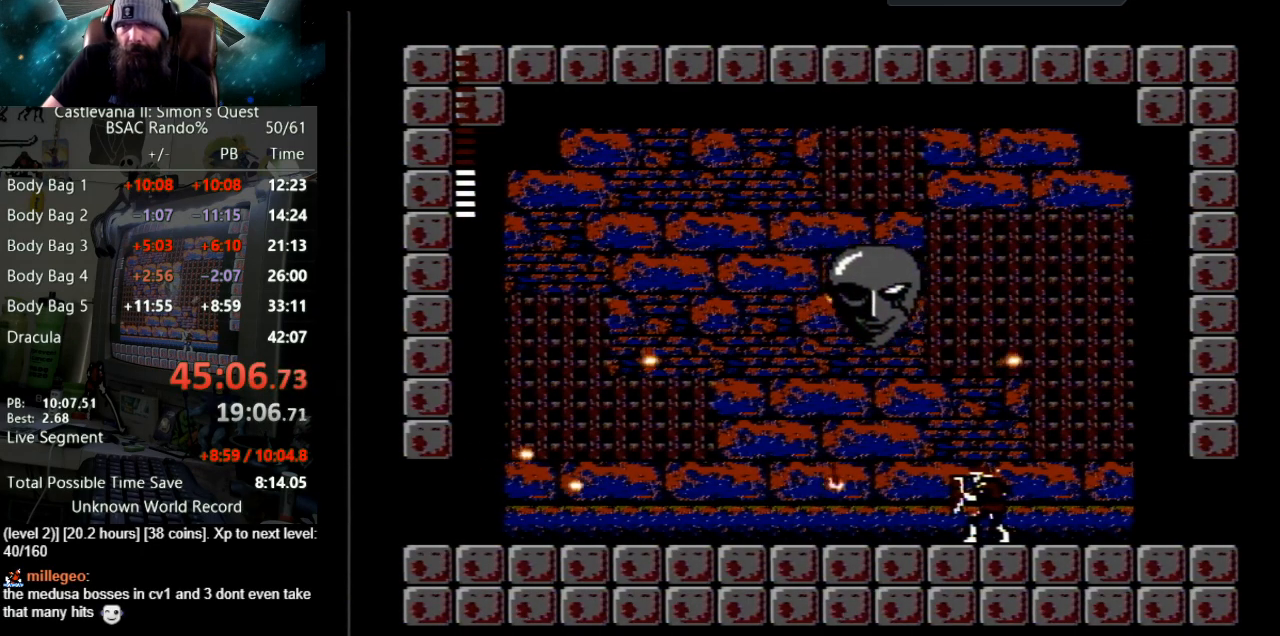
Gameplay with a controller (Nintendo layout); each line is a JSON object with the inputs held at the frame after it. "events" lists button and stick changes between this image and that frame as [ms after this image, input, new state], when the widget could be followed in between. Not read: L3 R3.
{"buttons": ["A"], "events": [[267, "A", "down"], [267, "B", "down"], [483, "B", "up"]]}
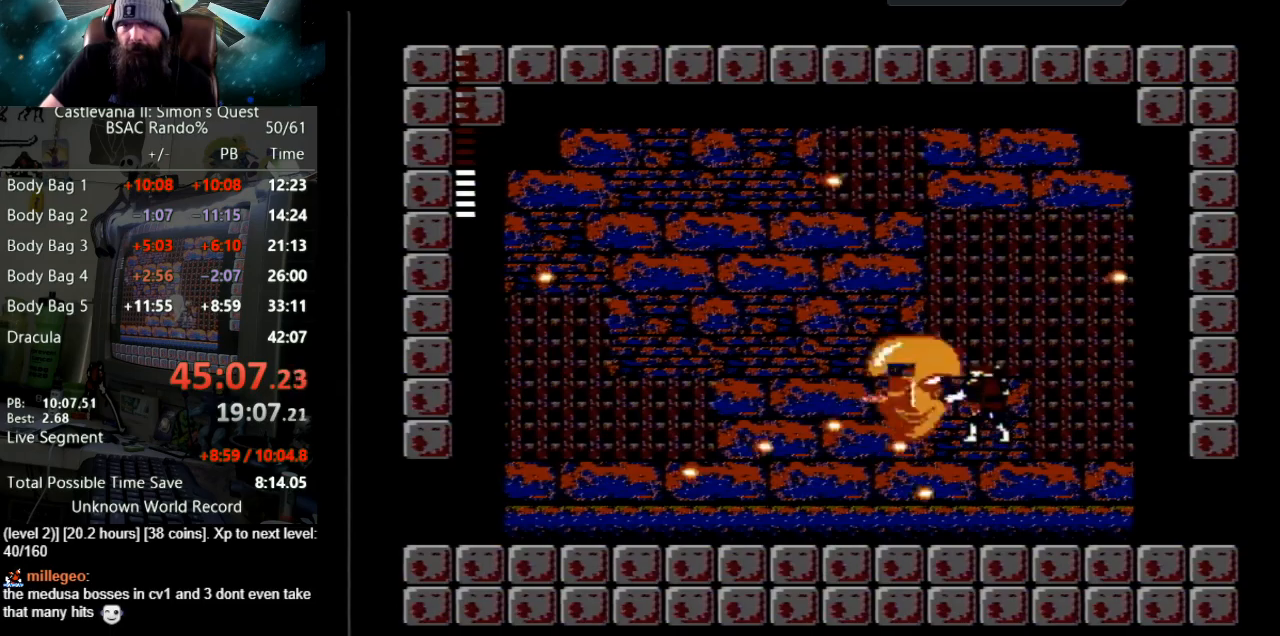
{"buttons": ["A", "B"], "events": [[17, "A", "up"], [100, "A", "down"], [133, "B", "down"], [367, "B", "up"], [383, "A", "up"], [483, "A", "down"], [500, "B", "down"]]}
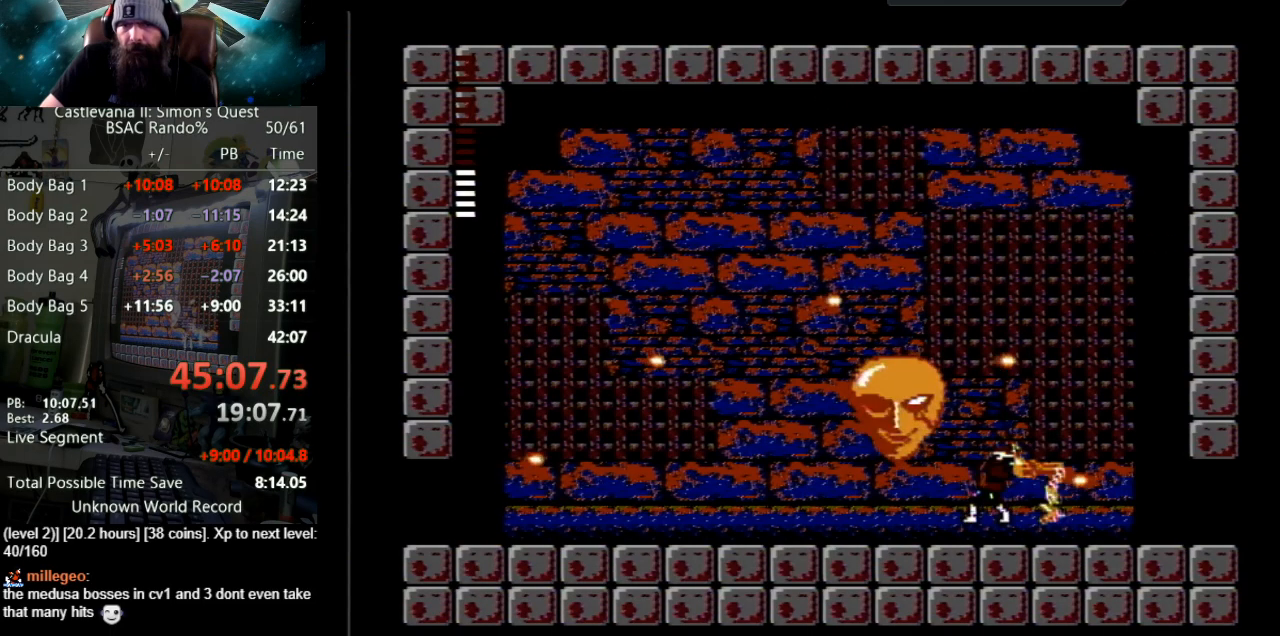
{"buttons": ["A", "B"], "events": [[217, "B", "up"], [250, "A", "up"], [333, "A", "down"], [350, "B", "down"]]}
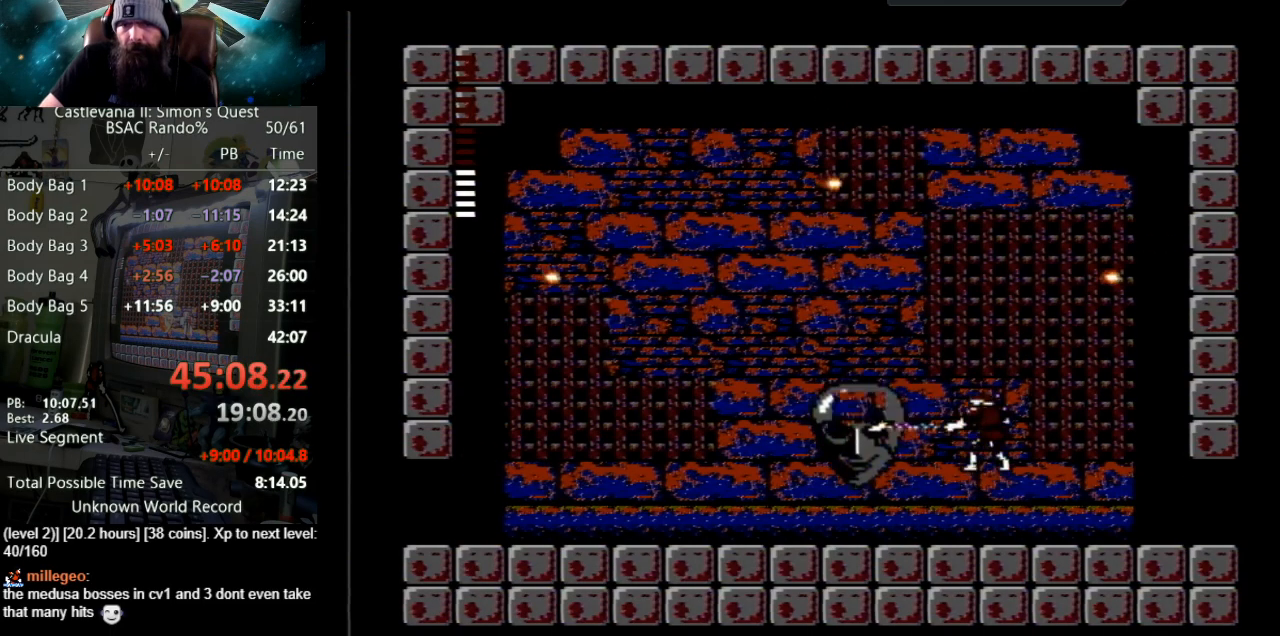
{"buttons": ["DPAD_LEFT"], "events": [[100, "B", "up"], [133, "A", "up"], [217, "A", "down"], [250, "B", "down"], [417, "DPAD_LEFT", "down"], [467, "B", "up"], [483, "A", "up"]]}
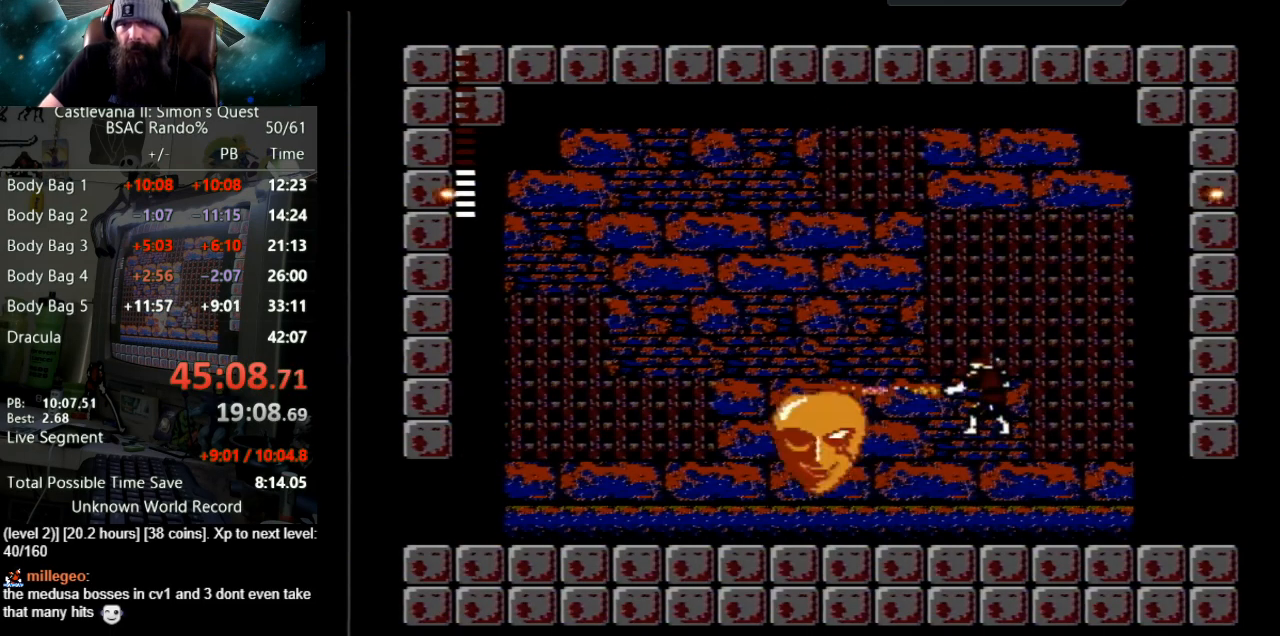
{"buttons": ["DPAD_LEFT"], "events": [[83, "A", "down"], [117, "B", "down"], [367, "B", "up"], [417, "A", "up"]]}
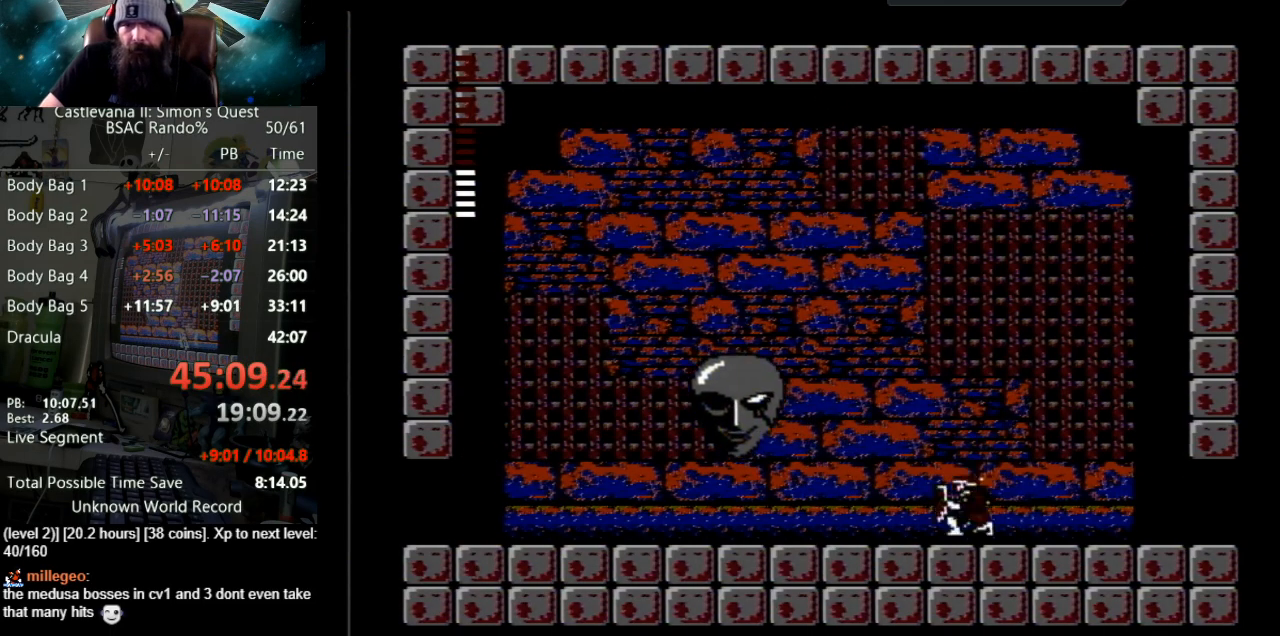
{"buttons": ["DPAD_RIGHT"], "events": [[17, "A", "down"], [33, "B", "down"], [167, "DPAD_LEFT", "up"], [333, "B", "up"], [383, "A", "up"], [450, "DPAD_RIGHT", "down"]]}
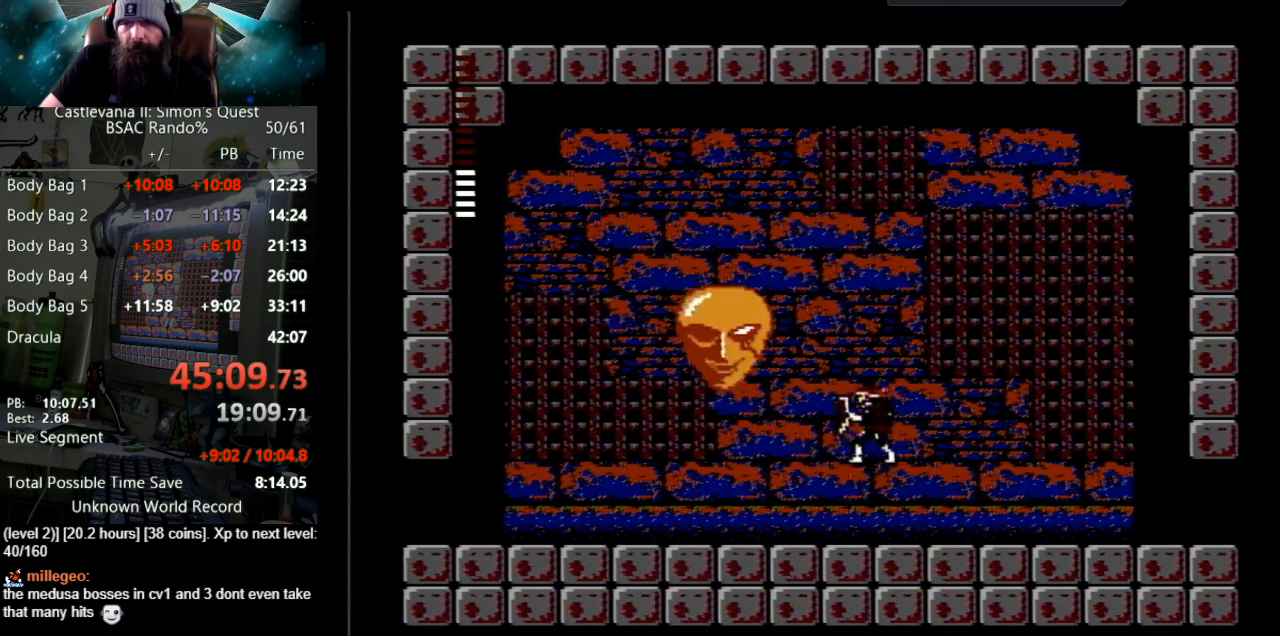
{"buttons": ["DPAD_RIGHT"], "events": []}
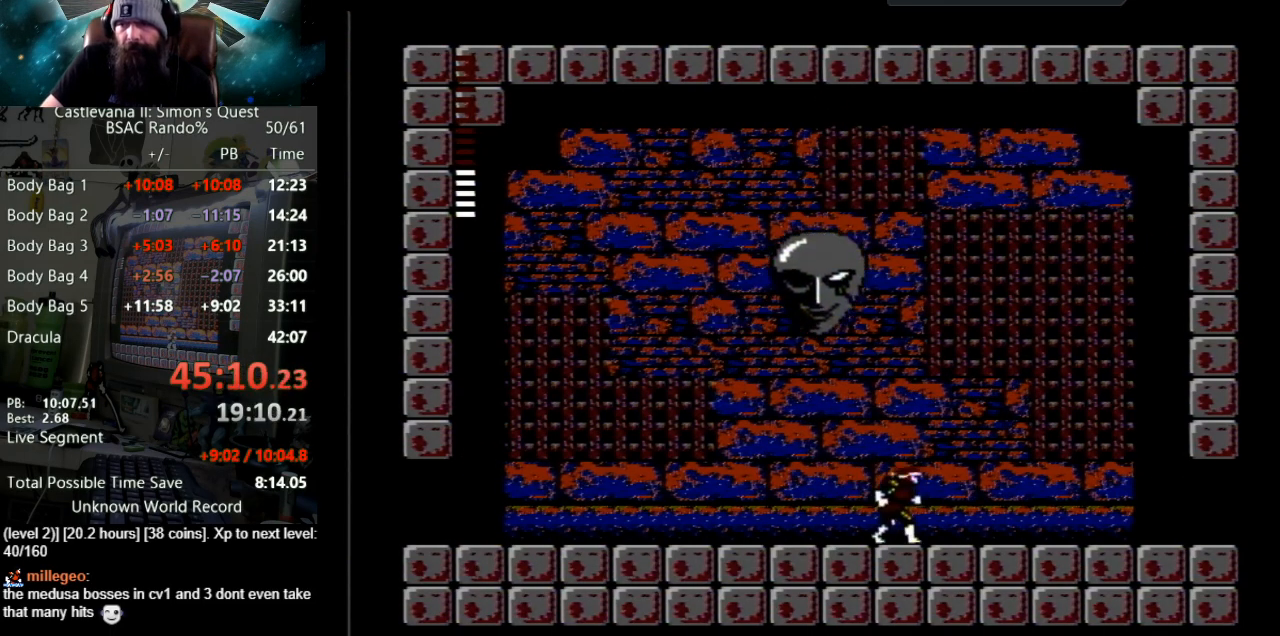
{"buttons": ["DPAD_RIGHT"], "events": []}
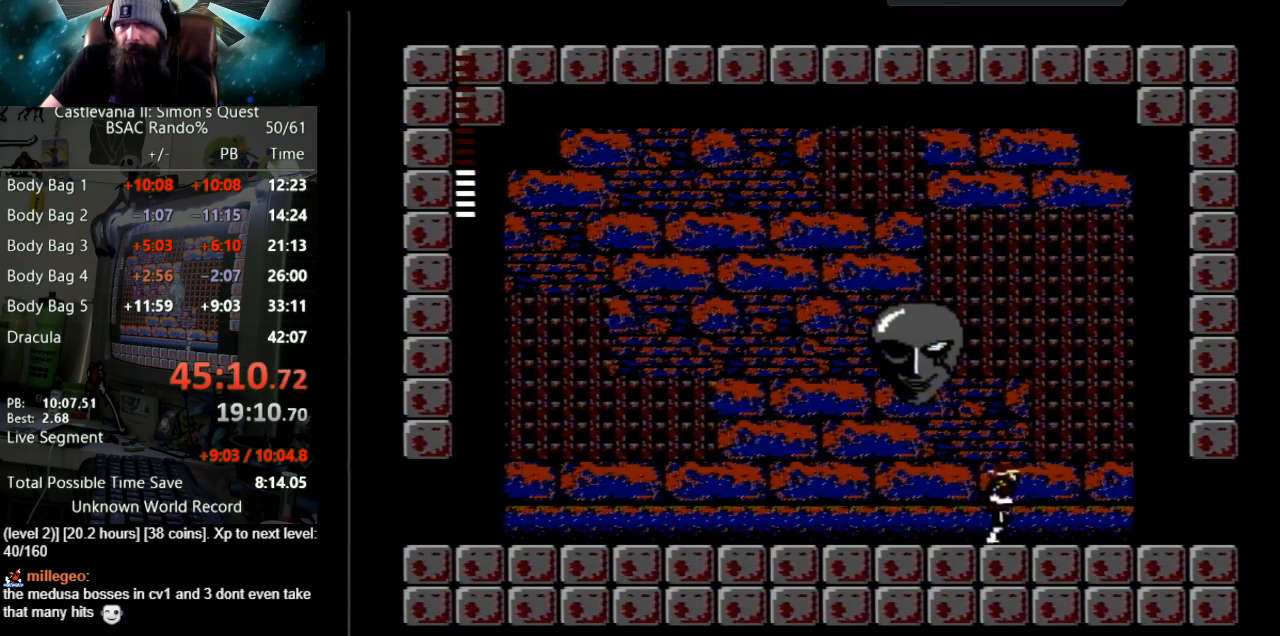
{"buttons": ["A"], "events": [[117, "DPAD_LEFT", "down"], [117, "DPAD_RIGHT", "up"], [183, "DPAD_LEFT", "up"], [267, "A", "down"], [283, "B", "down"], [483, "B", "up"]]}
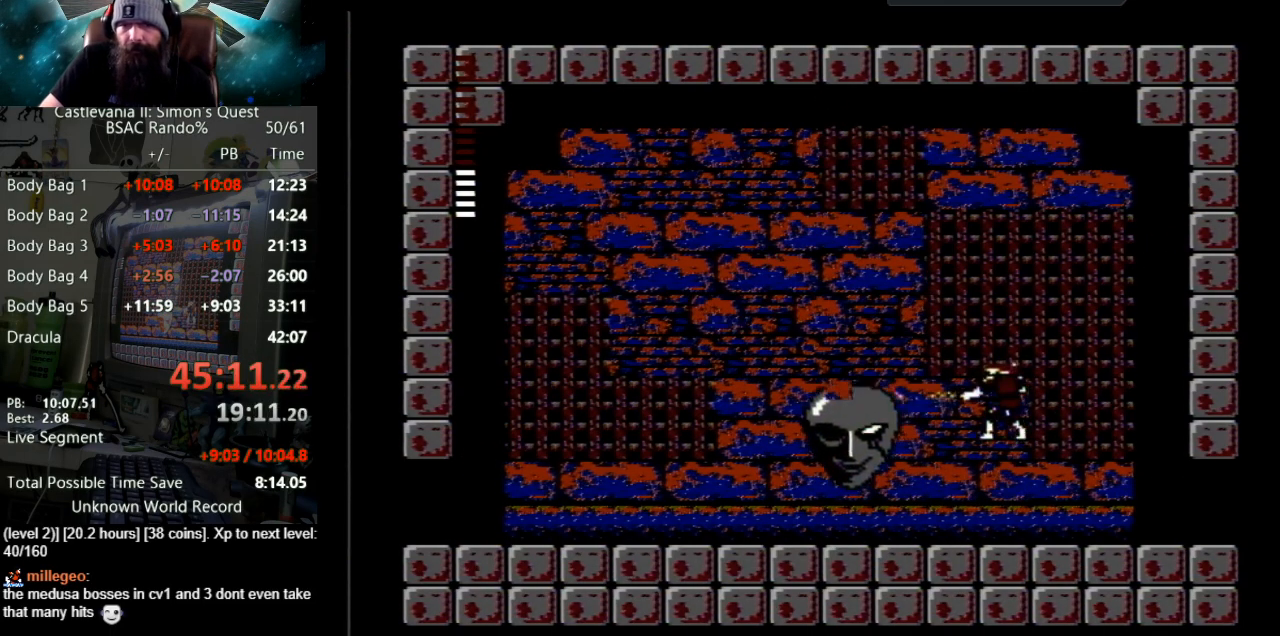
{"buttons": ["DPAD_LEFT"], "events": [[17, "A", "up"], [117, "A", "down"], [133, "B", "down"], [383, "DPAD_LEFT", "down"], [417, "A", "up"], [417, "B", "up"]]}
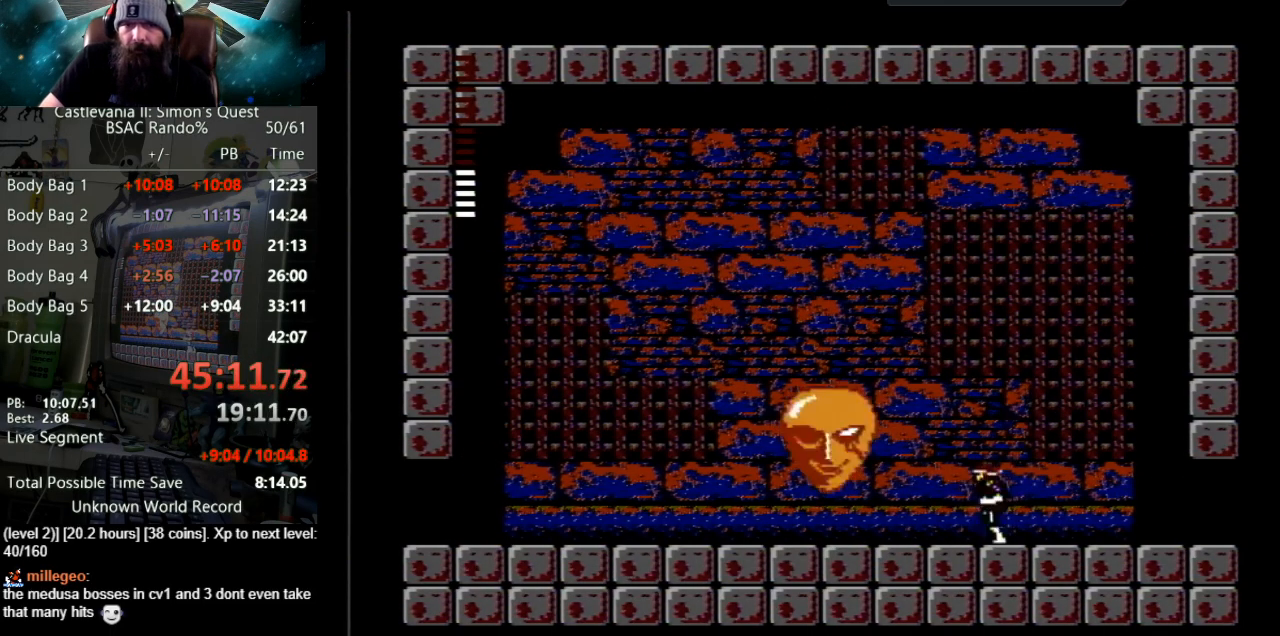
{"buttons": ["A", "B"], "events": [[33, "A", "down"], [50, "B", "down"], [100, "DPAD_LEFT", "up"], [267, "B", "up"], [300, "A", "up"], [383, "A", "down"], [383, "B", "down"]]}
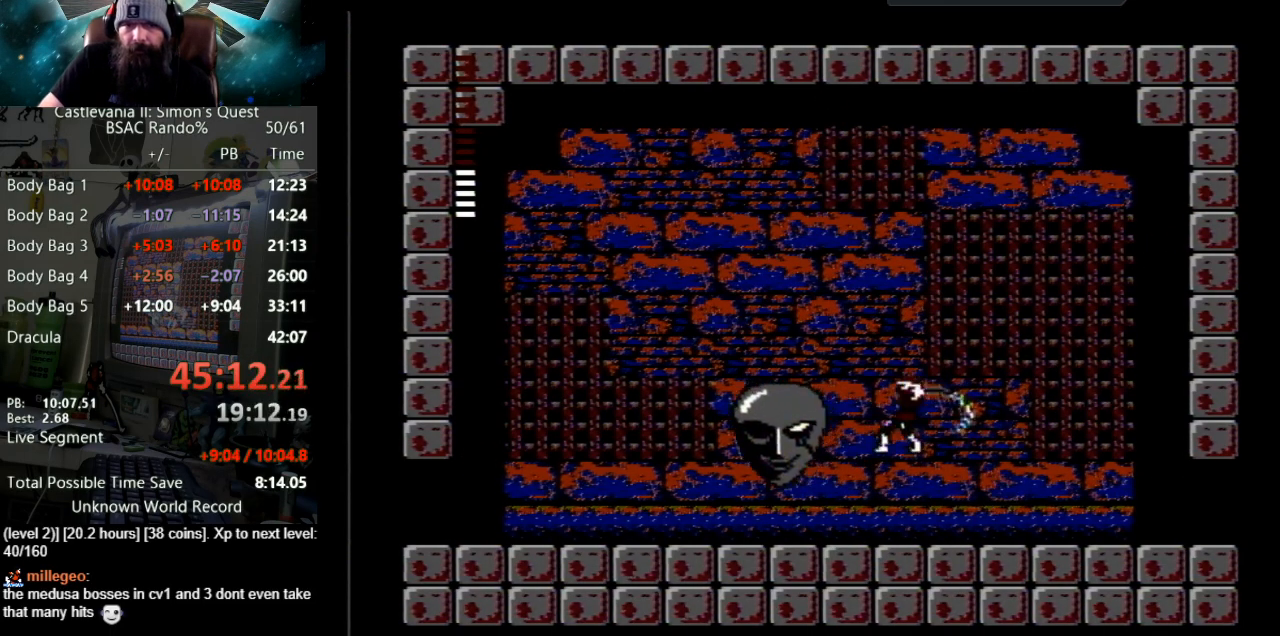
{"buttons": ["A", "B"], "events": [[117, "B", "up"], [167, "A", "up"], [283, "A", "down"], [317, "B", "down"]]}
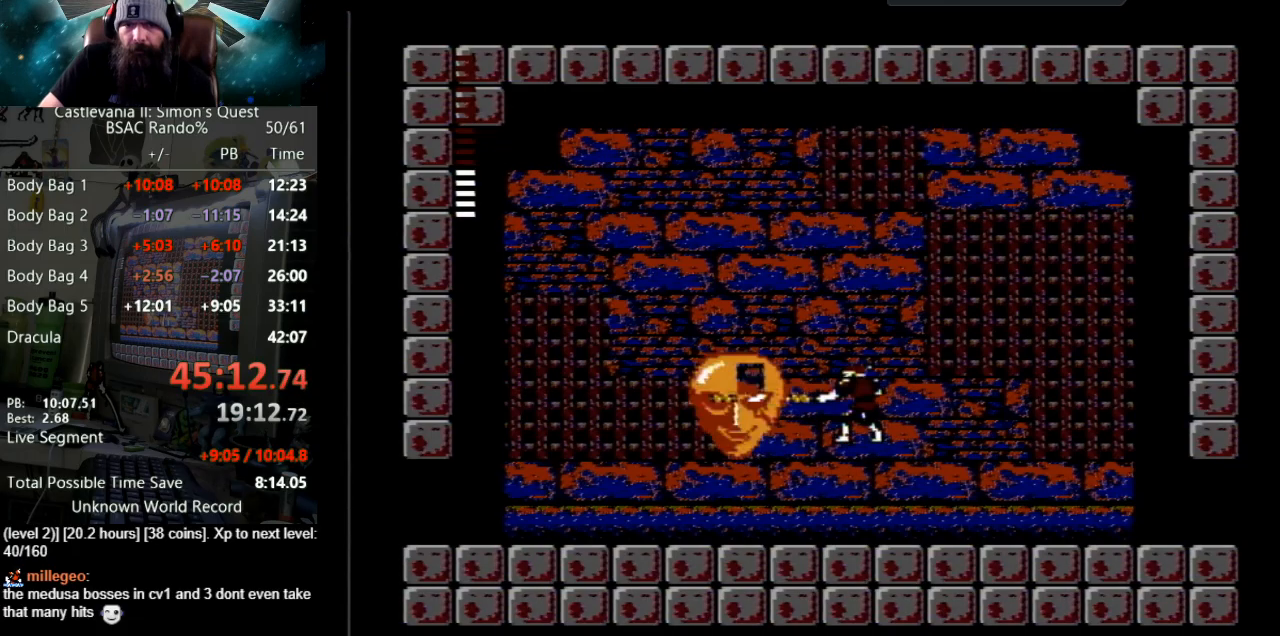
{"buttons": ["DPAD_RIGHT"], "events": [[33, "B", "up"], [50, "A", "up"], [117, "A", "down"], [133, "B", "down"], [417, "B", "up"], [433, "A", "up"], [433, "DPAD_RIGHT", "down"]]}
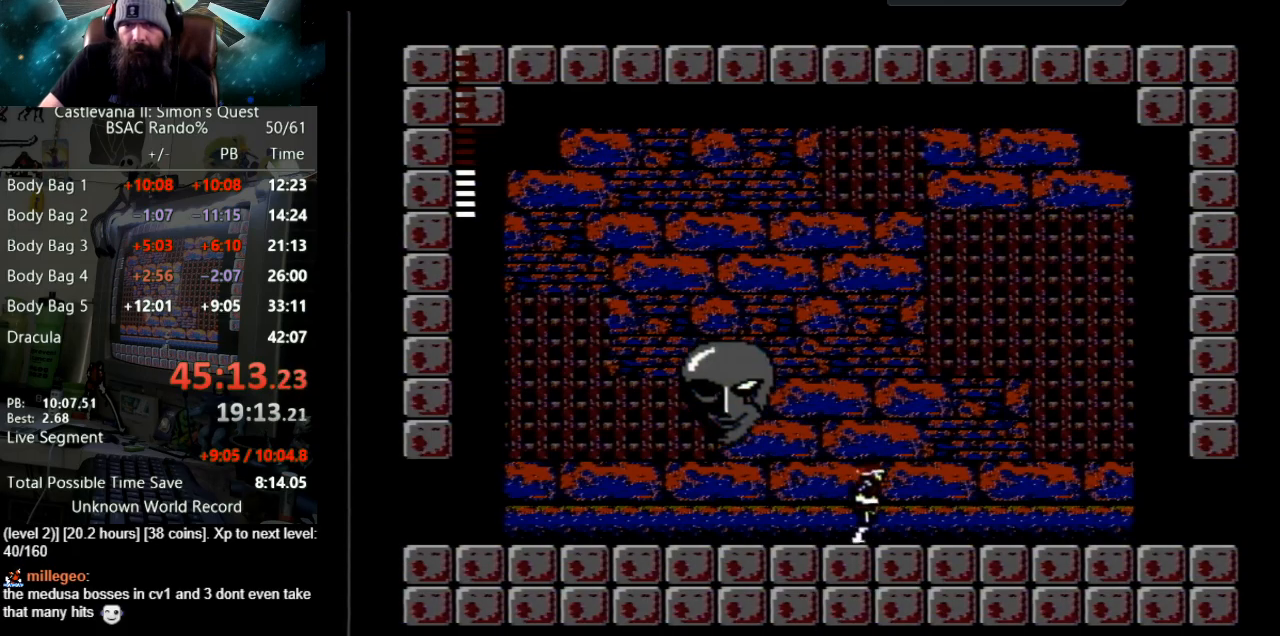
{"buttons": ["DPAD_RIGHT"], "events": []}
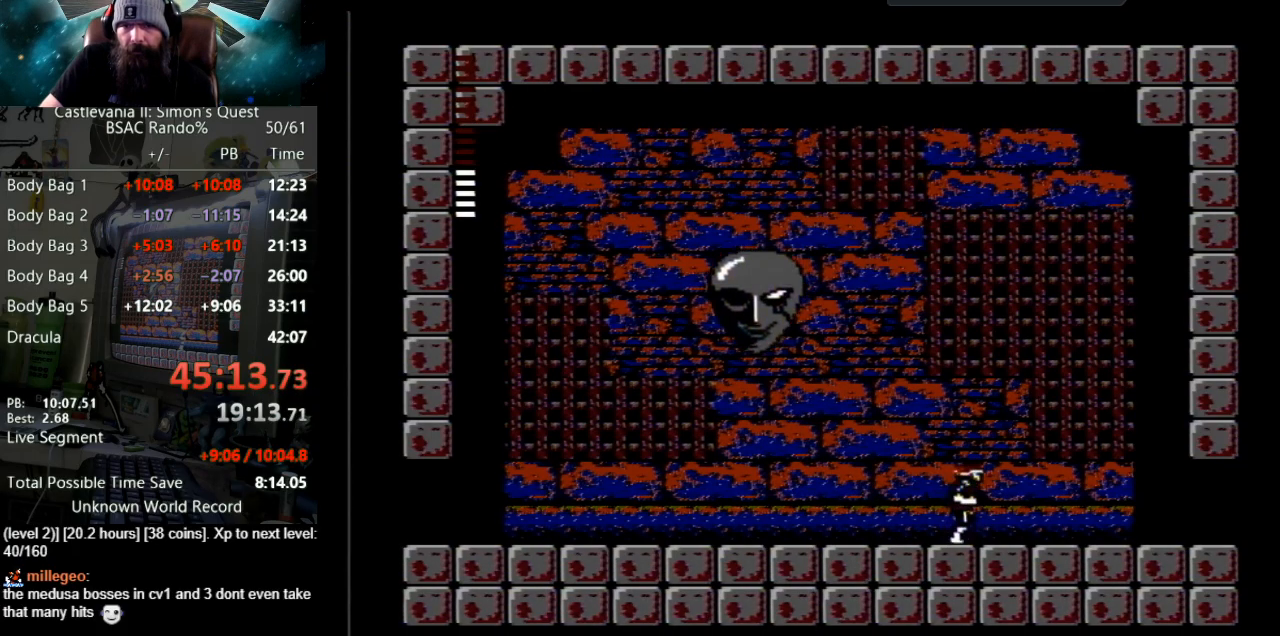
{"buttons": [], "events": [[217, "DPAD_RIGHT", "up"], [267, "DPAD_LEFT", "down"], [333, "DPAD_LEFT", "up"]]}